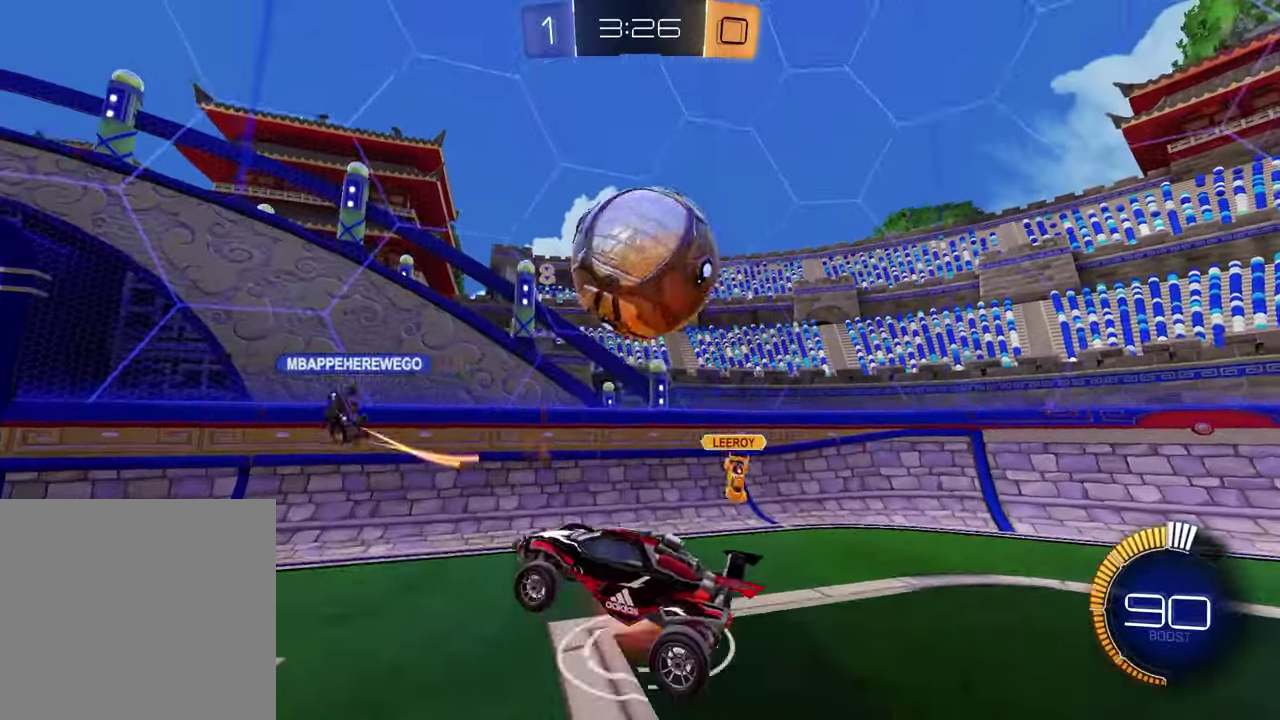
Gameplay with a controller (PlayStation layout); each line is a JSON object with the inputs held at the frame after it. "events" lists button and stick changes between this image and that frame as [ms after this image, input, new state], when the widget could be followed in between. Not read: R1.
{"buttons": ["SQUARE", "R2"], "left_stick": "down", "right_stick": "center", "events": [[50, "left_stick", "down"], [117, "CROSS", "up"], [167, "SQUARE", "down"]]}
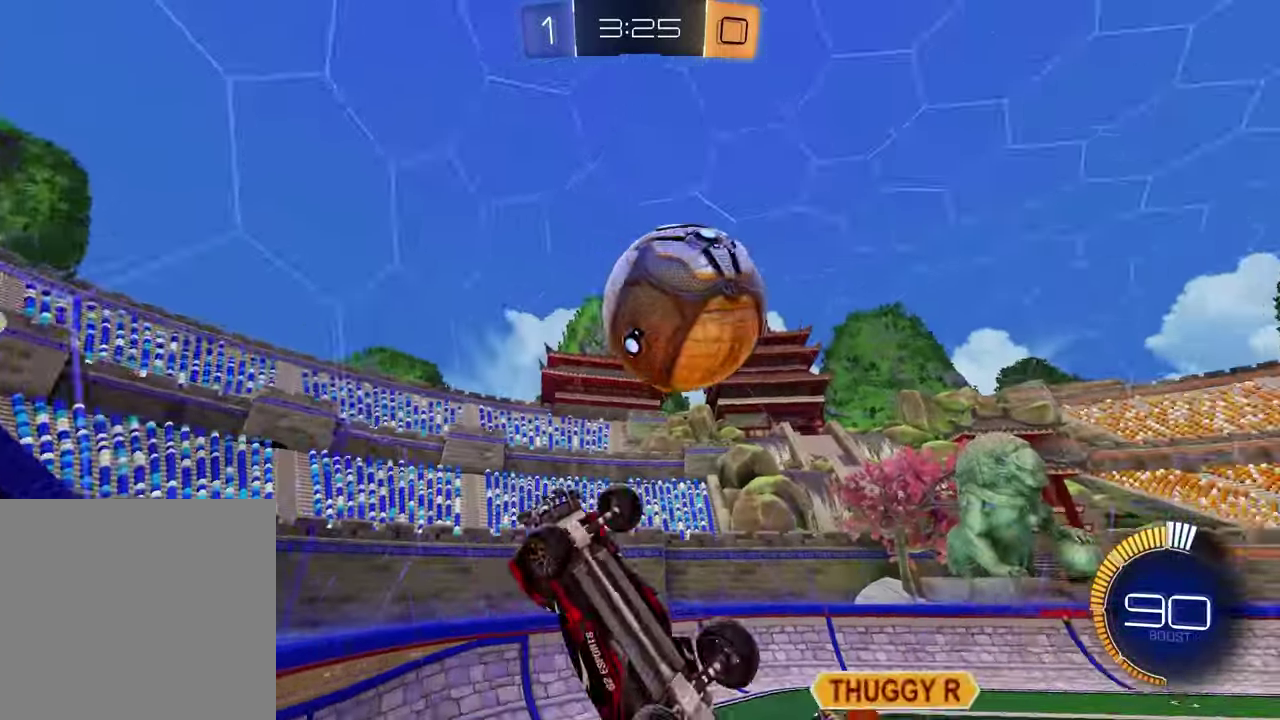
{"buttons": ["SQUARE", "R2"], "left_stick": "down-right", "right_stick": "center"}
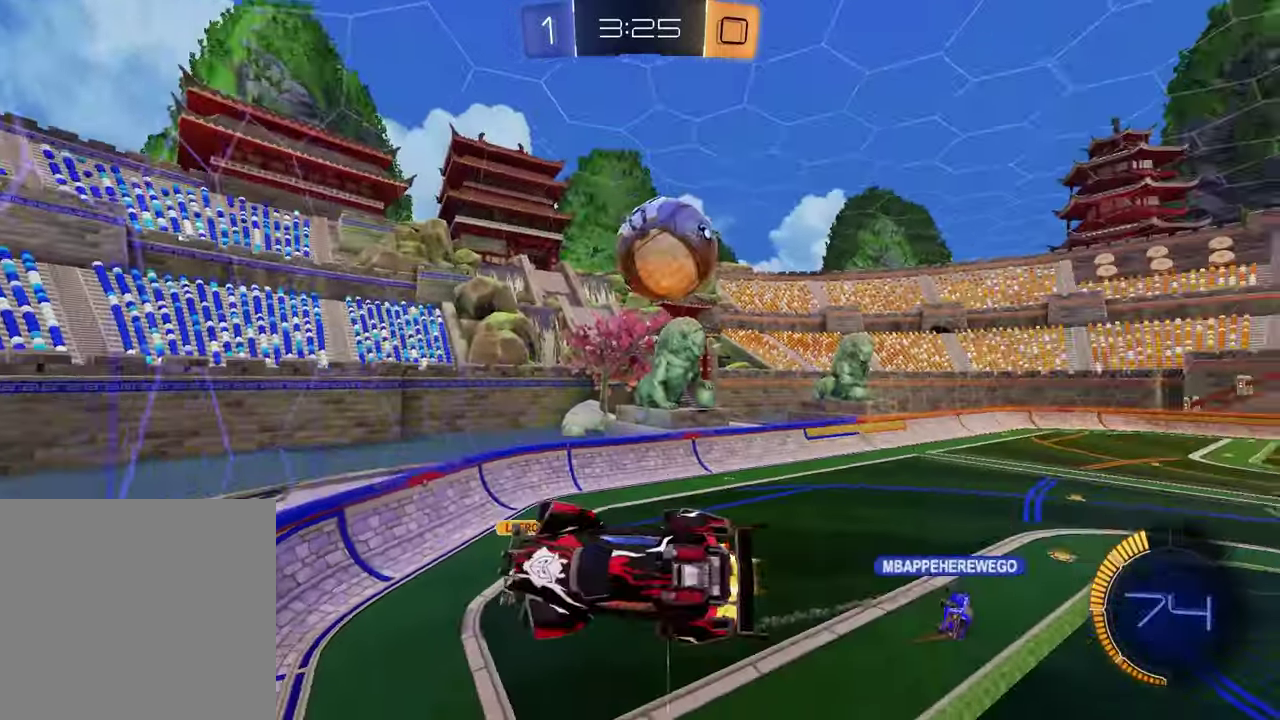
{"buttons": ["R2"], "left_stick": "down-right", "right_stick": "center"}
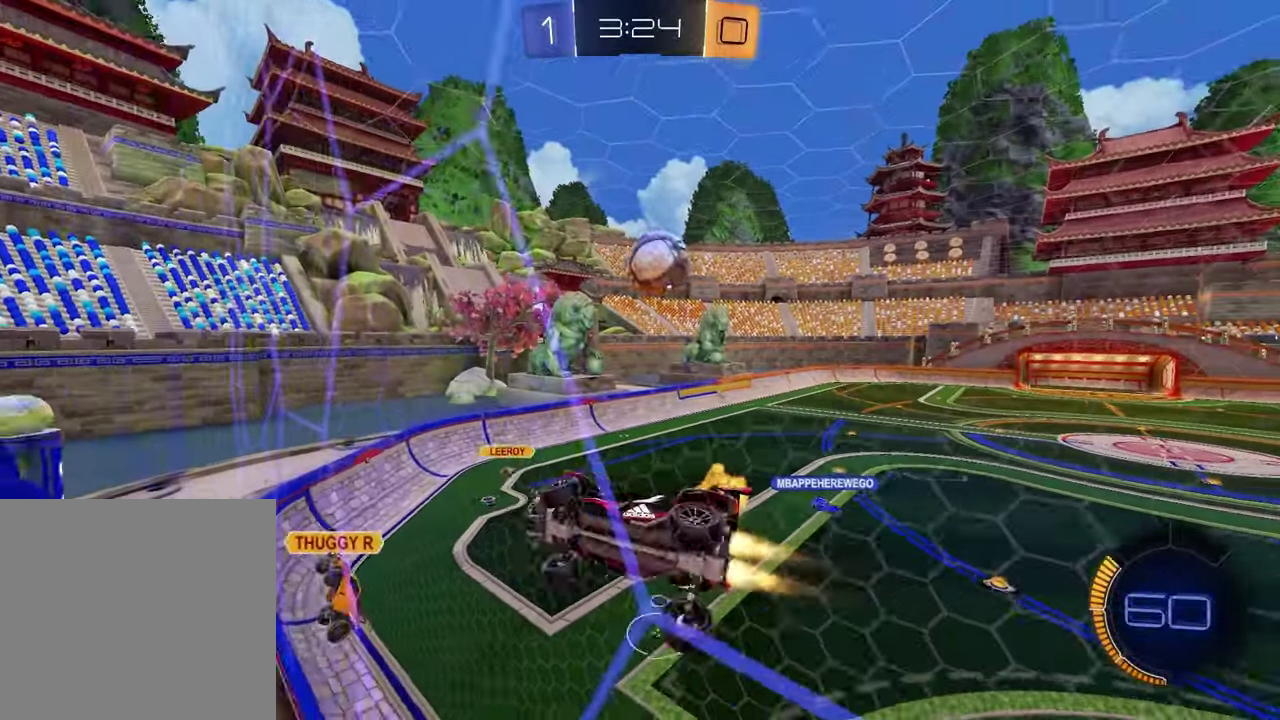
{"buttons": ["SQUARE"], "left_stick": "center", "right_stick": "center", "events": [[67, "left_stick", "center"], [167, "CROSS", "down"], [167, "left_stick", "down-left"], [283, "CROSS", "up"], [300, "SQUARE", "down"], [433, "R2", "up"], [500, "left_stick", "center"]]}
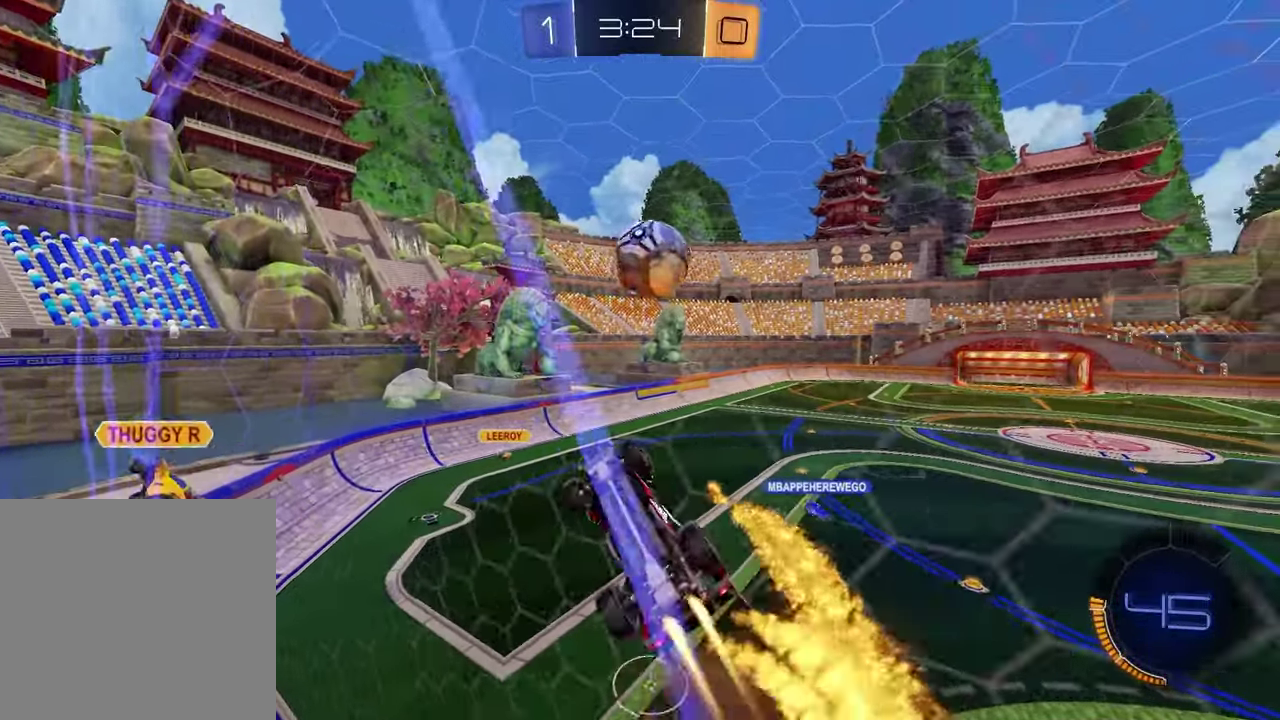
{"buttons": [], "left_stick": "down-left", "right_stick": "center", "events": [[33, "SQUARE", "up"], [100, "left_stick", "up-right"], [133, "CROSS", "down"], [300, "left_stick", "down-right"], [333, "CROSS", "up"], [350, "left_stick", "down-left"]]}
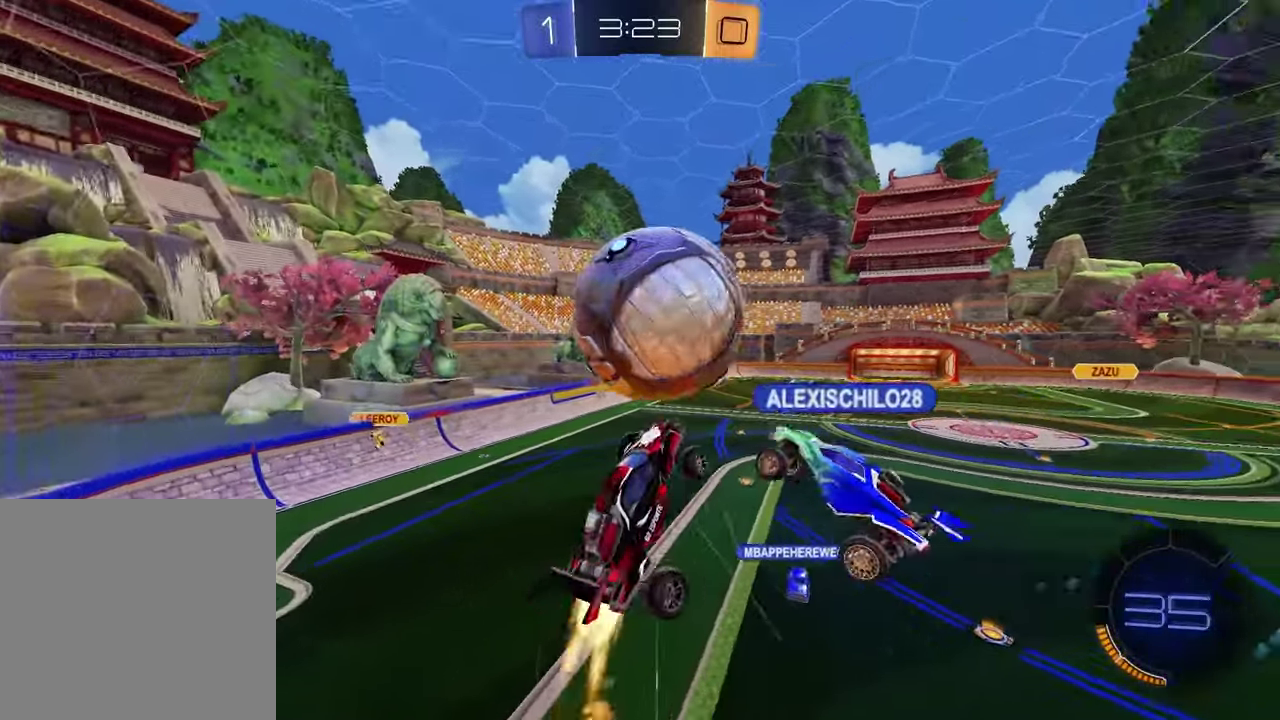
{"buttons": [], "left_stick": "down-left", "right_stick": "center", "events": [[150, "left_stick", "up-left"], [267, "left_stick", "down-left"]]}
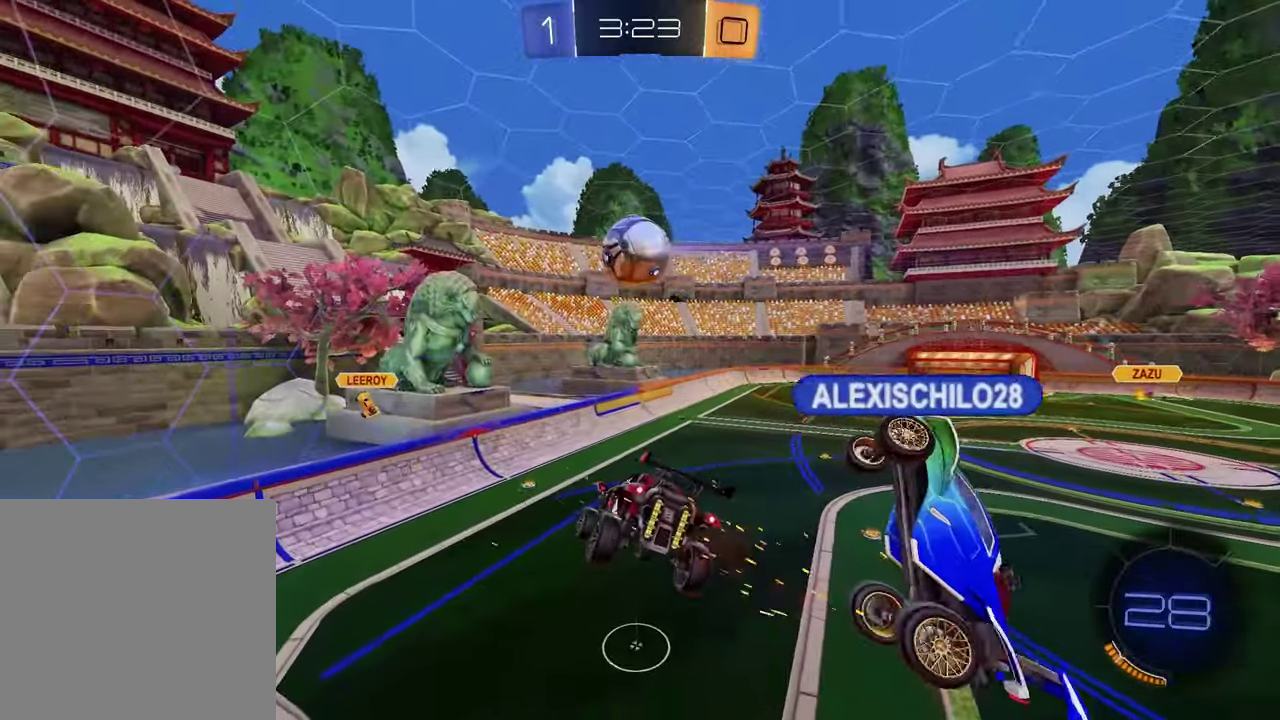
{"buttons": [], "left_stick": "center", "right_stick": "center", "events": [[117, "left_stick", "right"], [183, "left_stick", "up-right"], [300, "SQUARE", "down"], [300, "left_stick", "right"], [433, "left_stick", "center"], [467, "SQUARE", "up"]]}
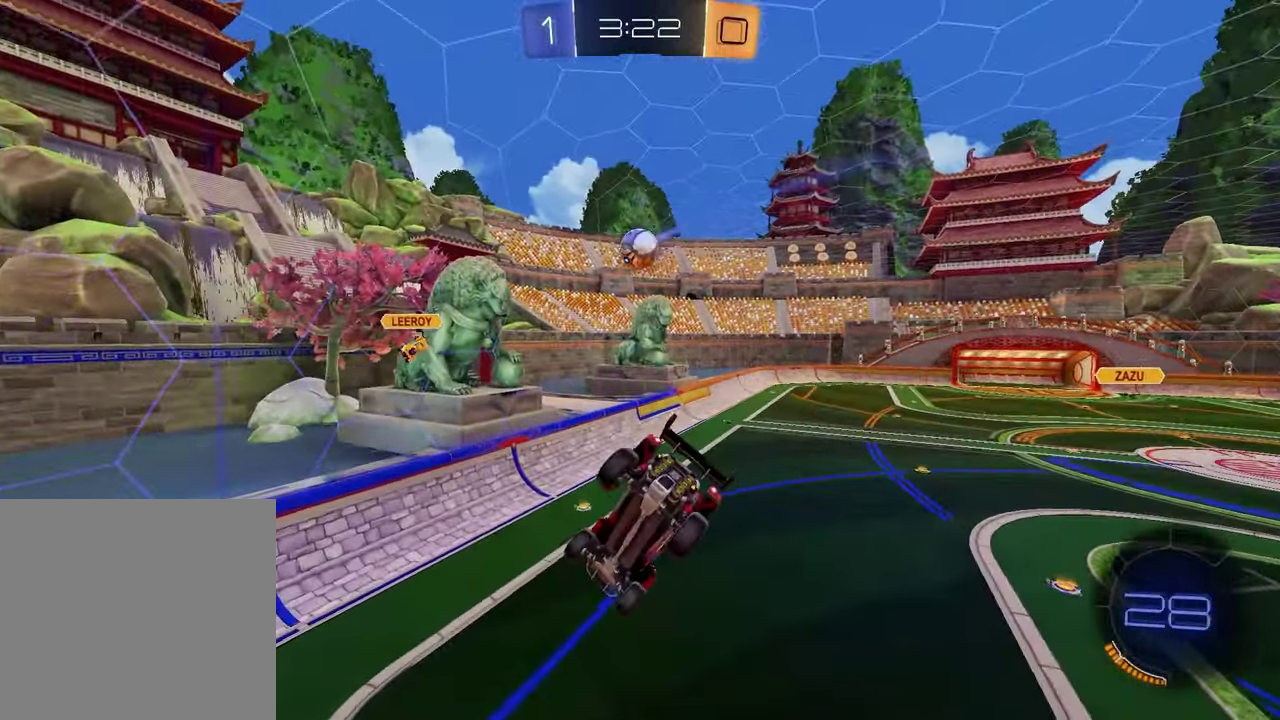
{"buttons": [], "left_stick": "center", "right_stick": "center", "events": [[117, "left_stick", "down-left"], [150, "L1", "down"], [283, "left_stick", "up-right"], [367, "left_stick", "center"], [383, "L1", "up"]]}
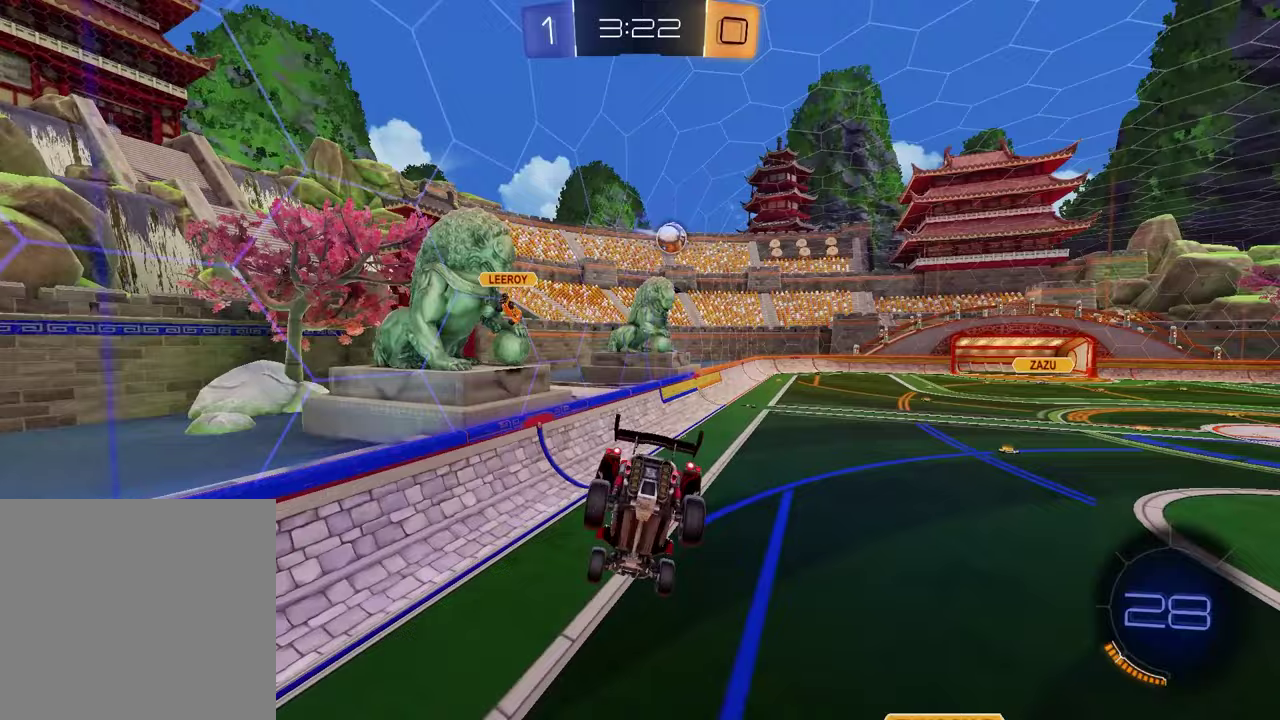
{"buttons": ["R2"], "left_stick": "right", "right_stick": "center", "events": [[83, "left_stick", "down"], [183, "R2", "down"], [217, "left_stick", "center"], [483, "left_stick", "right"]]}
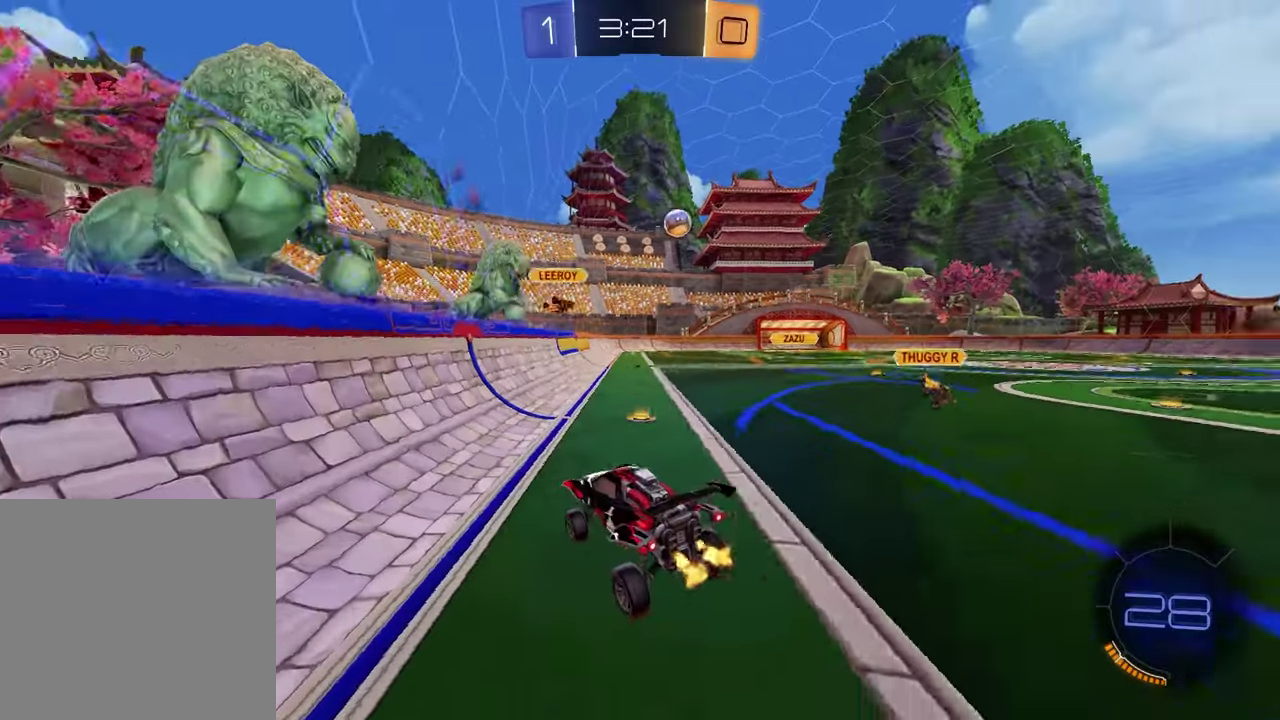
{"buttons": ["R2"], "left_stick": "right", "right_stick": "center", "events": [[133, "left_stick", "up-right"], [283, "left_stick", "right"]]}
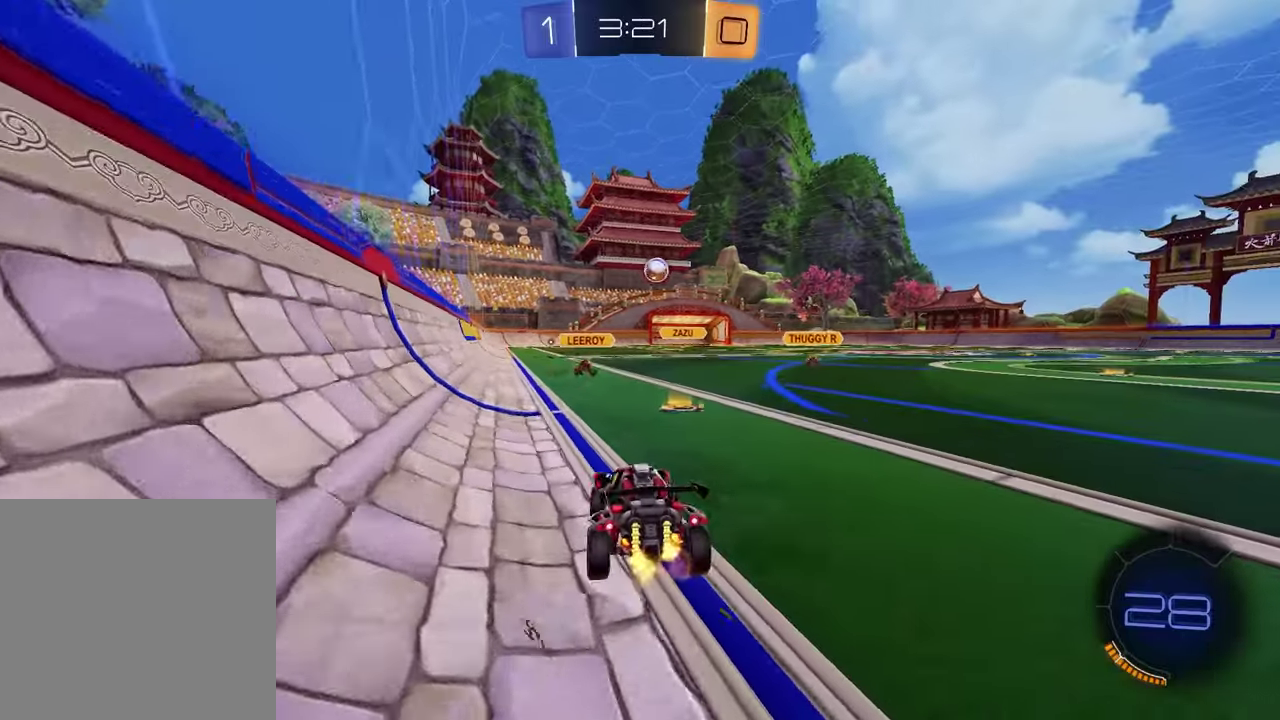
{"buttons": ["CROSS", "R2"], "left_stick": "down-right", "right_stick": "center", "events": [[383, "left_stick", "down-right"], [467, "CROSS", "down"]]}
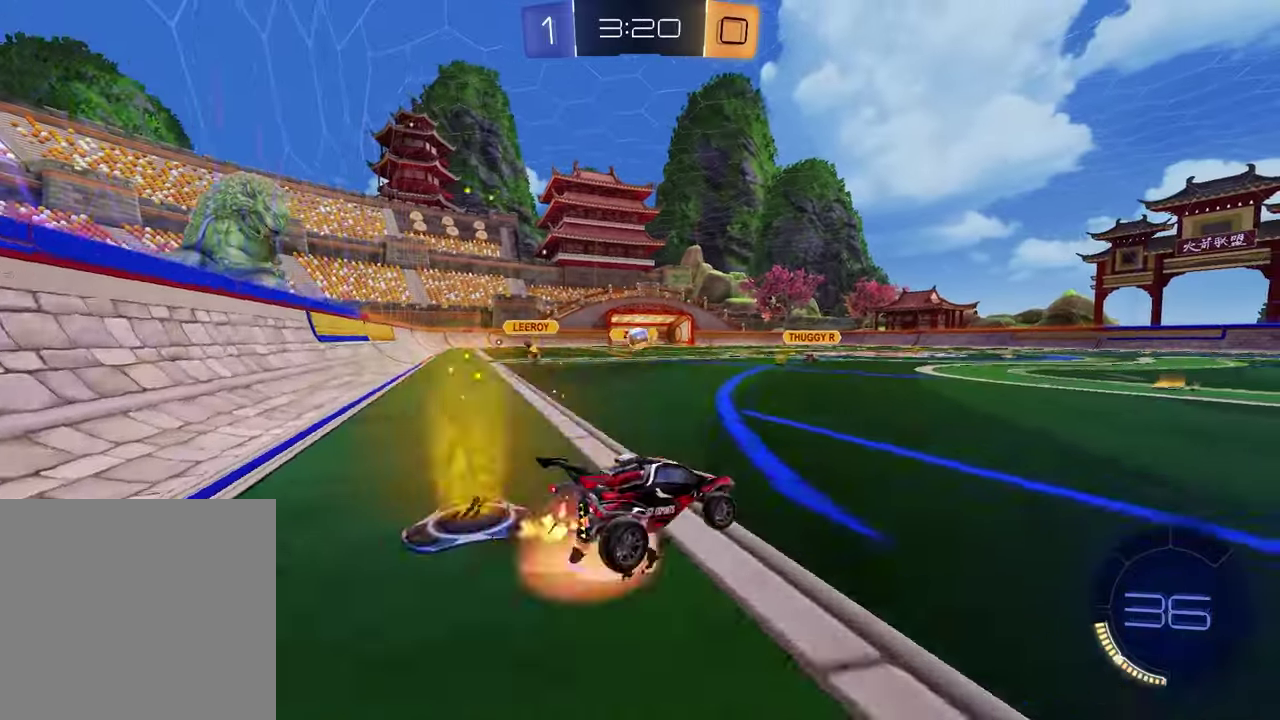
{"buttons": ["R2"], "left_stick": "up-left", "right_stick": "center"}
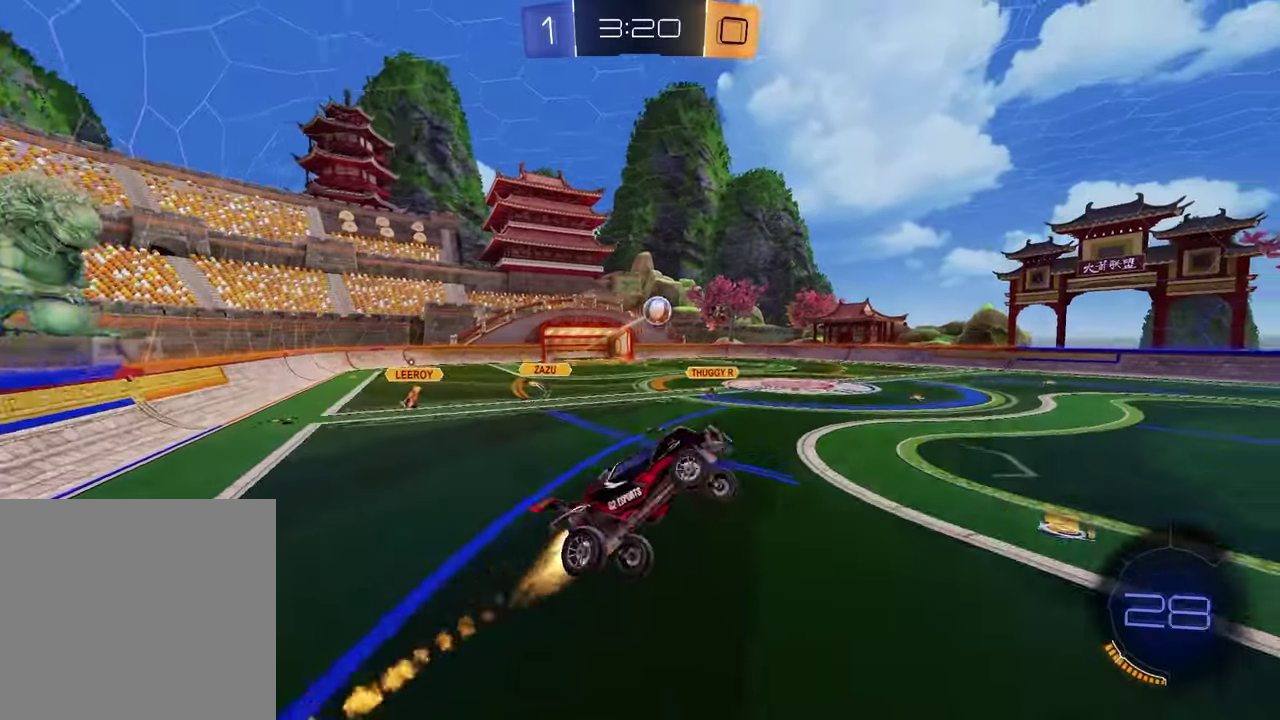
{"buttons": ["SQUARE", "R2"], "left_stick": "left", "right_stick": "center", "events": [[83, "left_stick", "left"], [400, "SQUARE", "down"]]}
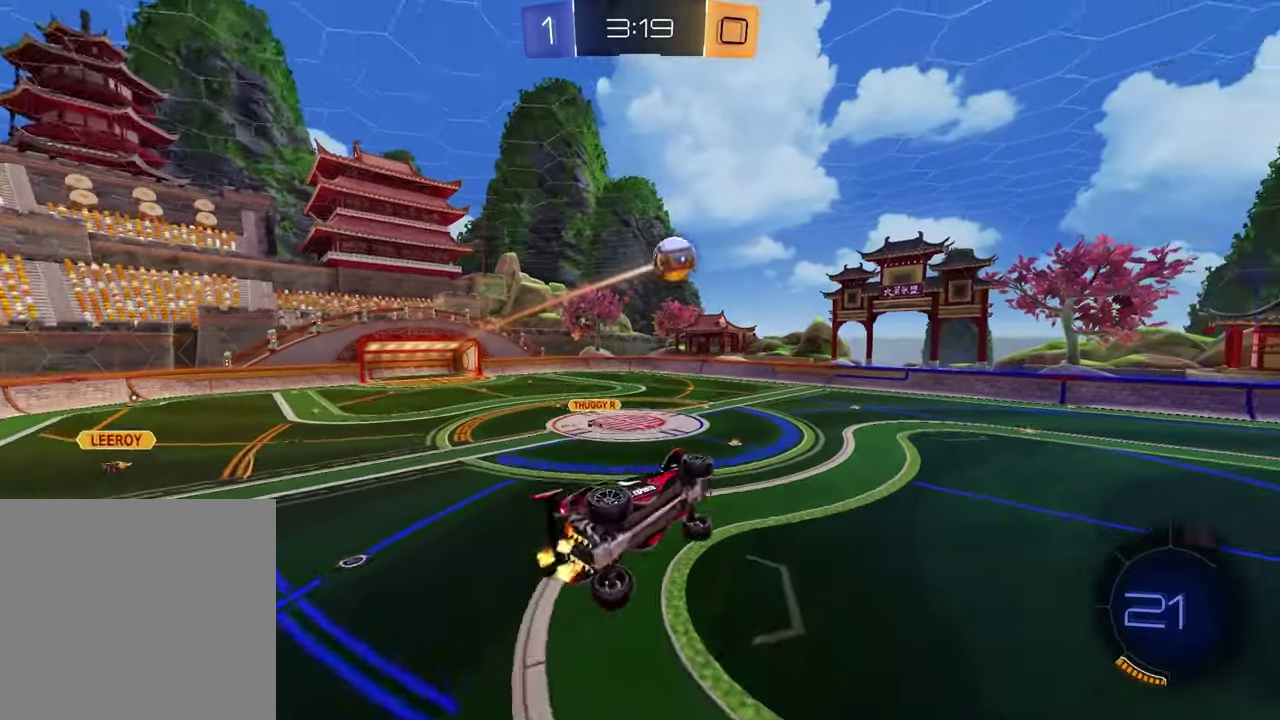
{"buttons": ["SQUARE"], "left_stick": "left", "right_stick": "center", "events": [[83, "R2", "up"], [167, "left_stick", "down-left"], [300, "left_stick", "up"], [483, "left_stick", "left"]]}
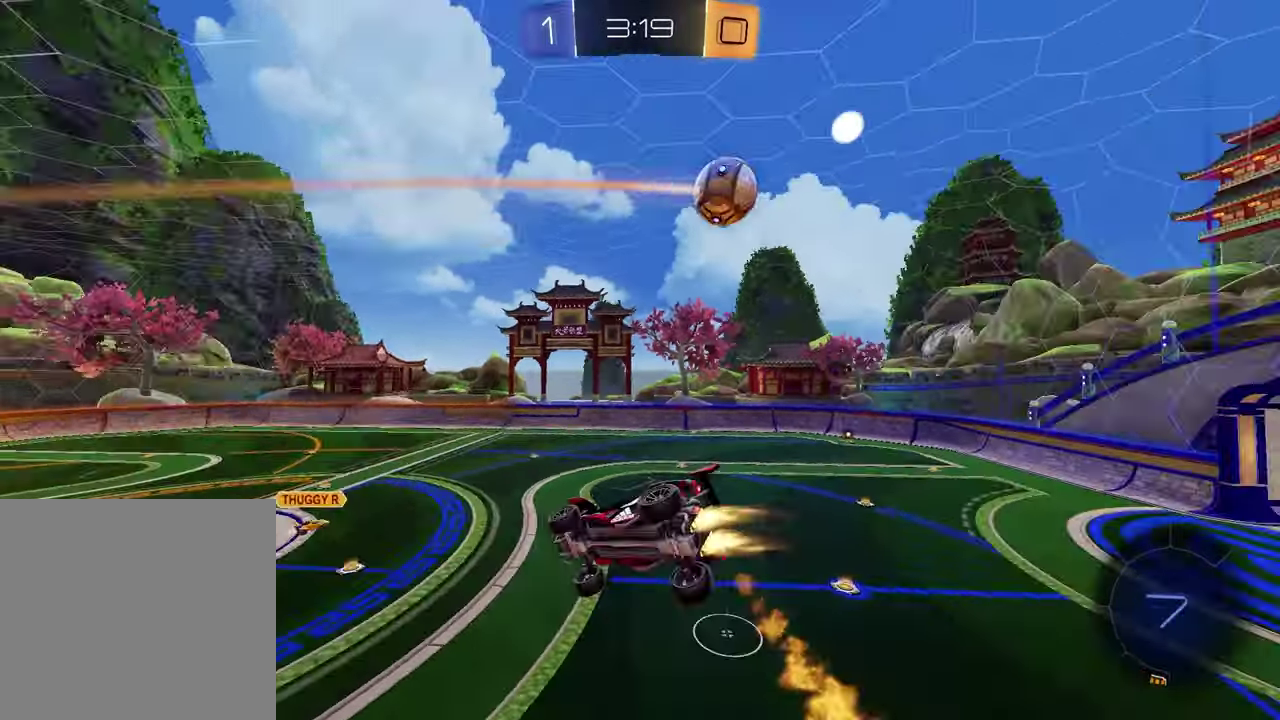
{"buttons": ["TRIANGLE", "L1", "R2"], "left_stick": "up-right", "right_stick": "center", "events": [[150, "left_stick", "center"], [267, "left_stick", "up"], [400, "R2", "down"], [400, "SQUARE", "up"], [417, "left_stick", "up-right"], [450, "L1", "down"], [500, "TRIANGLE", "down"]]}
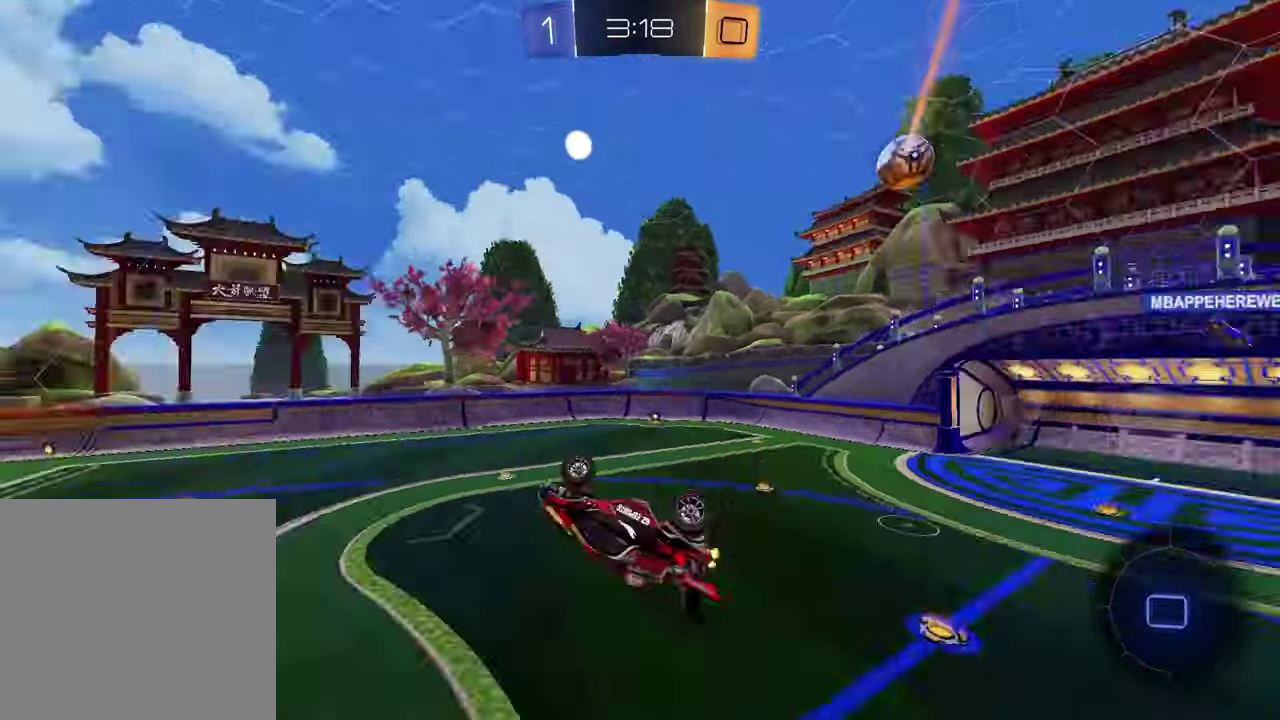
{"buttons": ["R2"], "left_stick": "center", "right_stick": "center", "events": [[67, "left_stick", "right"], [117, "TRIANGLE", "up"], [200, "L1", "up"], [217, "left_stick", "center"]]}
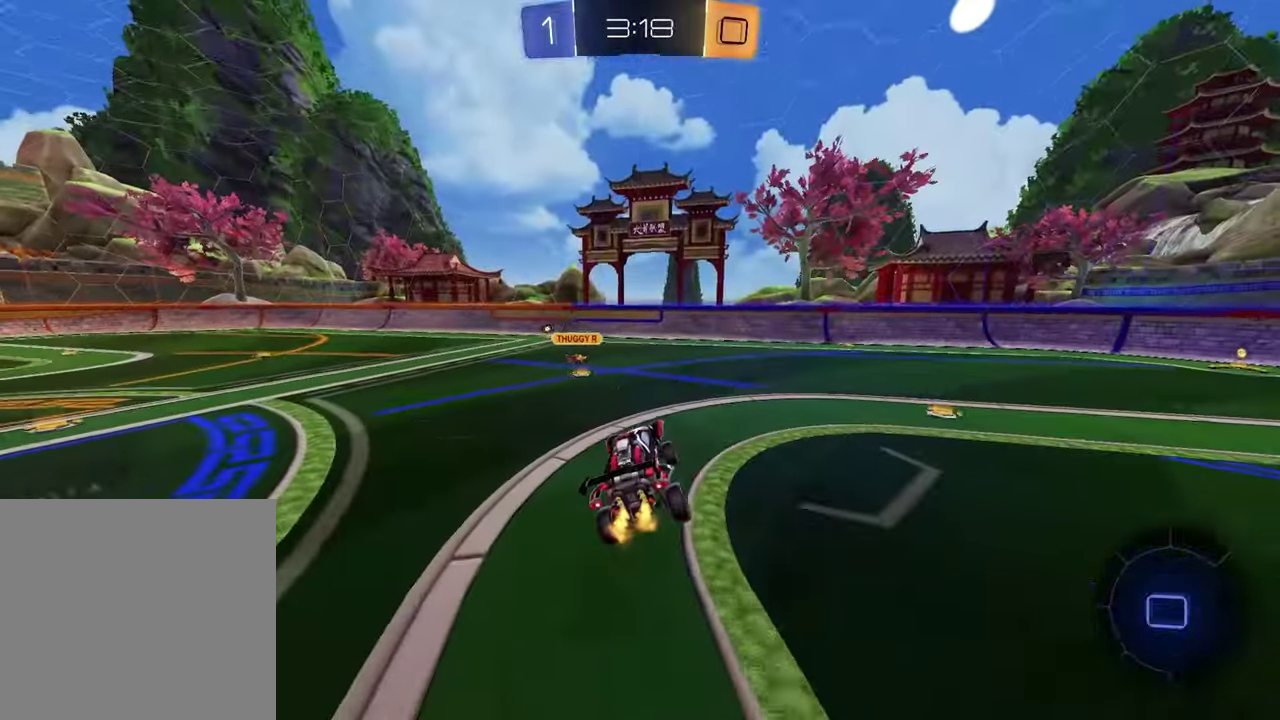
{"buttons": ["R2"], "left_stick": "center", "right_stick": "center", "events": [[33, "left_stick", "left"], [67, "TRIANGLE", "down"], [133, "TRIANGLE", "up"], [167, "left_stick", "center"], [283, "left_stick", "left"], [383, "TRIANGLE", "down"], [433, "left_stick", "center"], [467, "TRIANGLE", "up"]]}
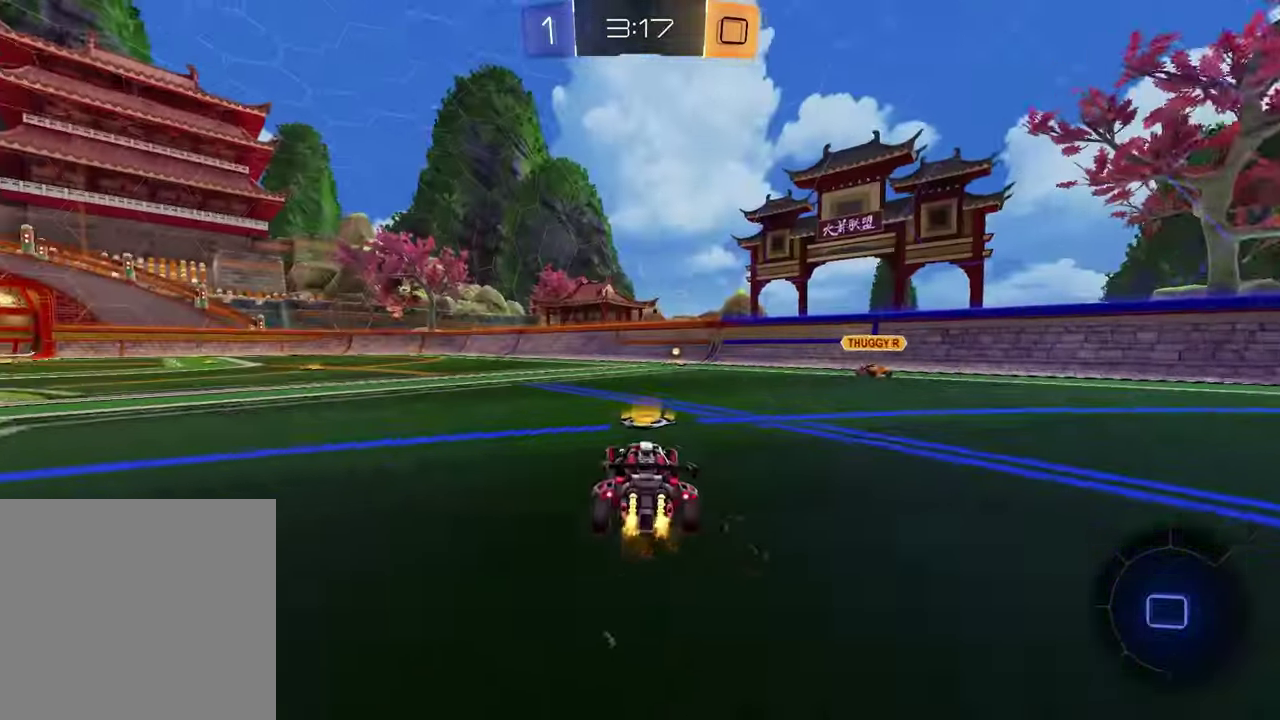
{"buttons": ["R2"], "left_stick": "center", "right_stick": "center", "events": [[350, "TRIANGLE", "down"], [450, "TRIANGLE", "up"]]}
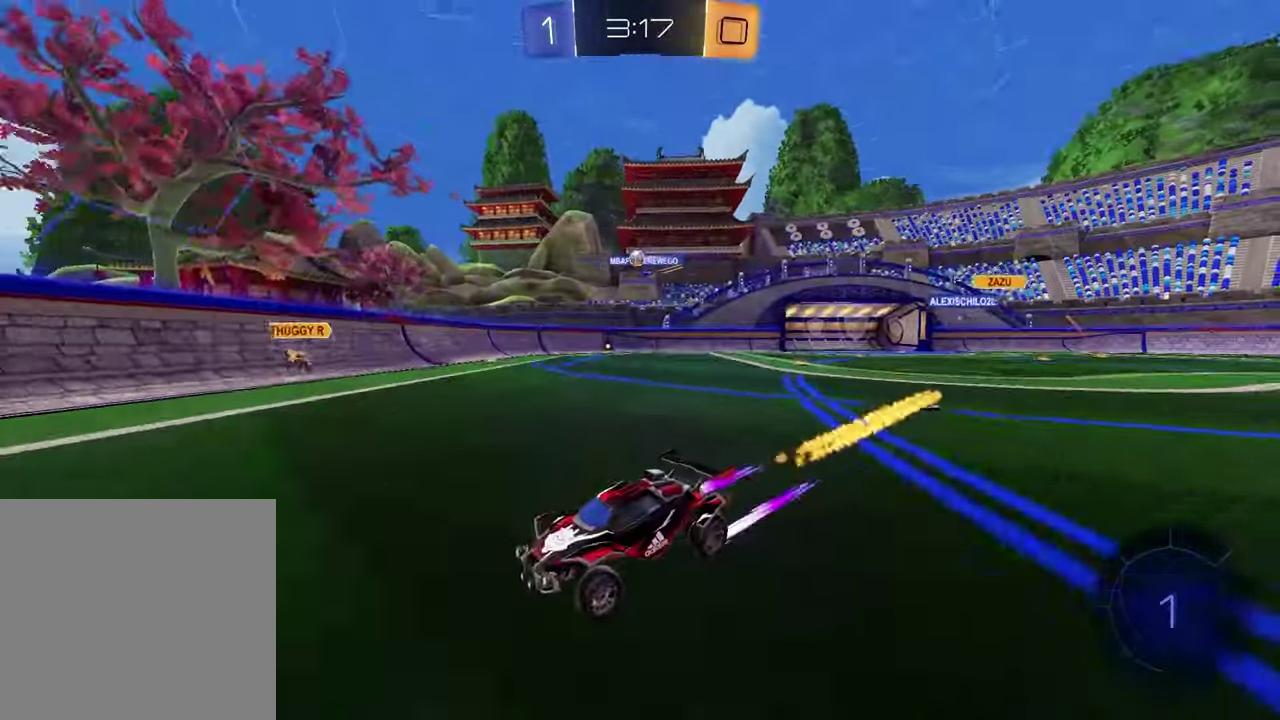
{"buttons": ["R2"], "left_stick": "right", "right_stick": "center", "events": [[33, "left_stick", "right"], [67, "L1", "down"], [83, "left_stick", "up-right"], [183, "left_stick", "right"], [217, "L1", "up"]]}
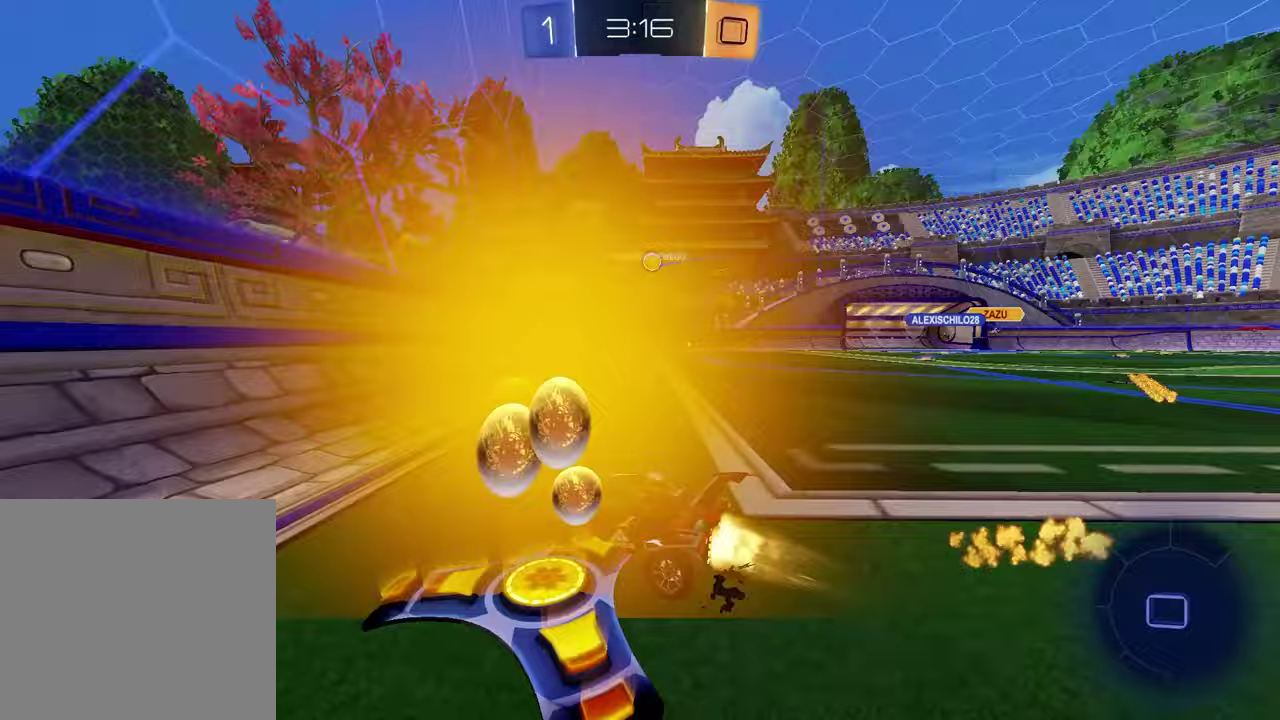
{"buttons": ["R2"], "left_stick": "center", "right_stick": "center", "events": [[283, "left_stick", "center"]]}
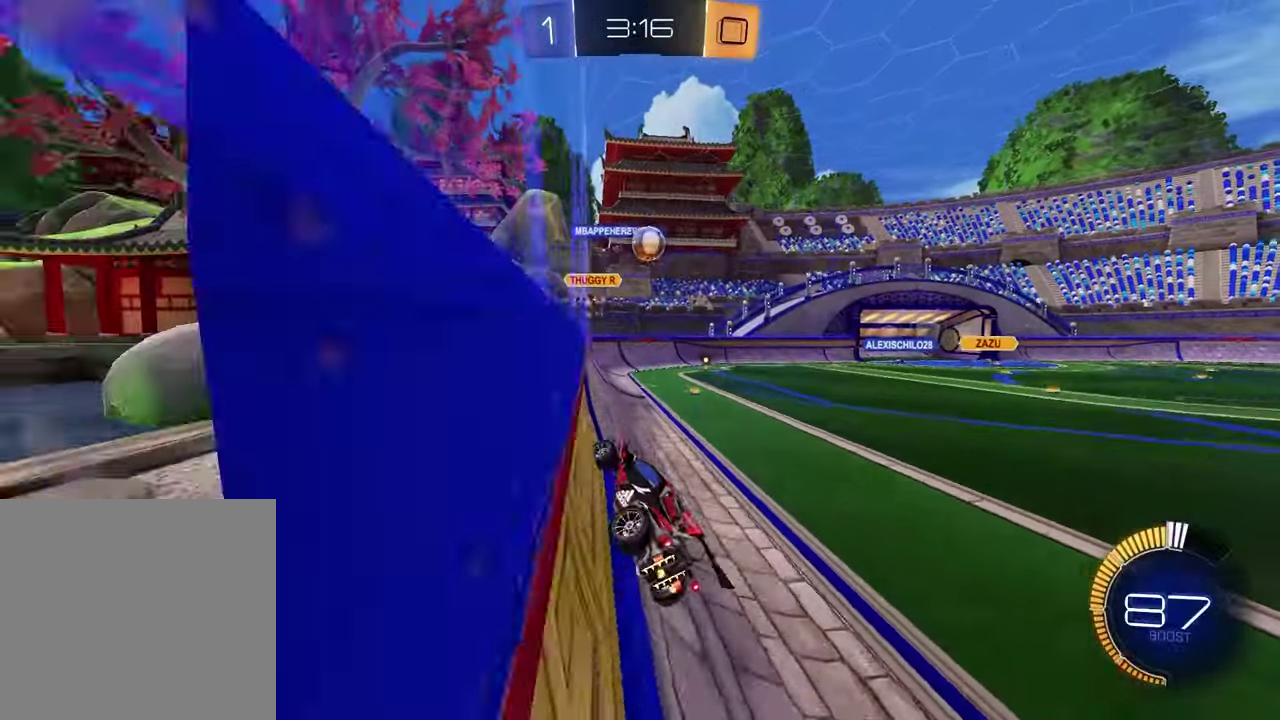
{"buttons": ["R2"], "left_stick": "up-right", "right_stick": "center", "events": [[367, "left_stick", "up-right"]]}